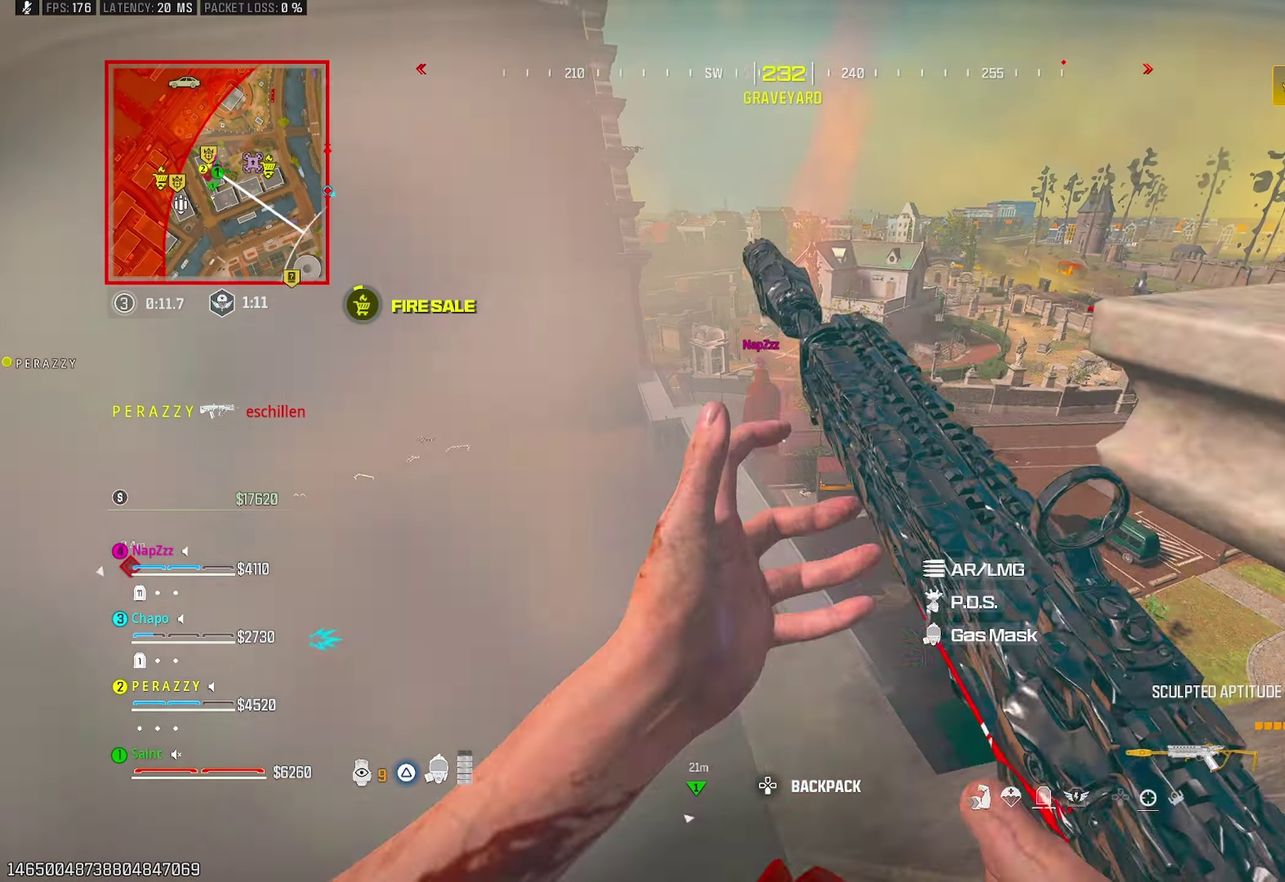
Gameplay with a controller (PlayStation layout); each line is a JSON object with the inputs held at the frame after it. "button_events" lists button changes between this image and that frame as [ms after this image, input, new state], when the widget could be followed in between (sticks are given only as held states).
{"buttons": [], "left_stick": "up-right", "right_stick": "up", "button_events": []}
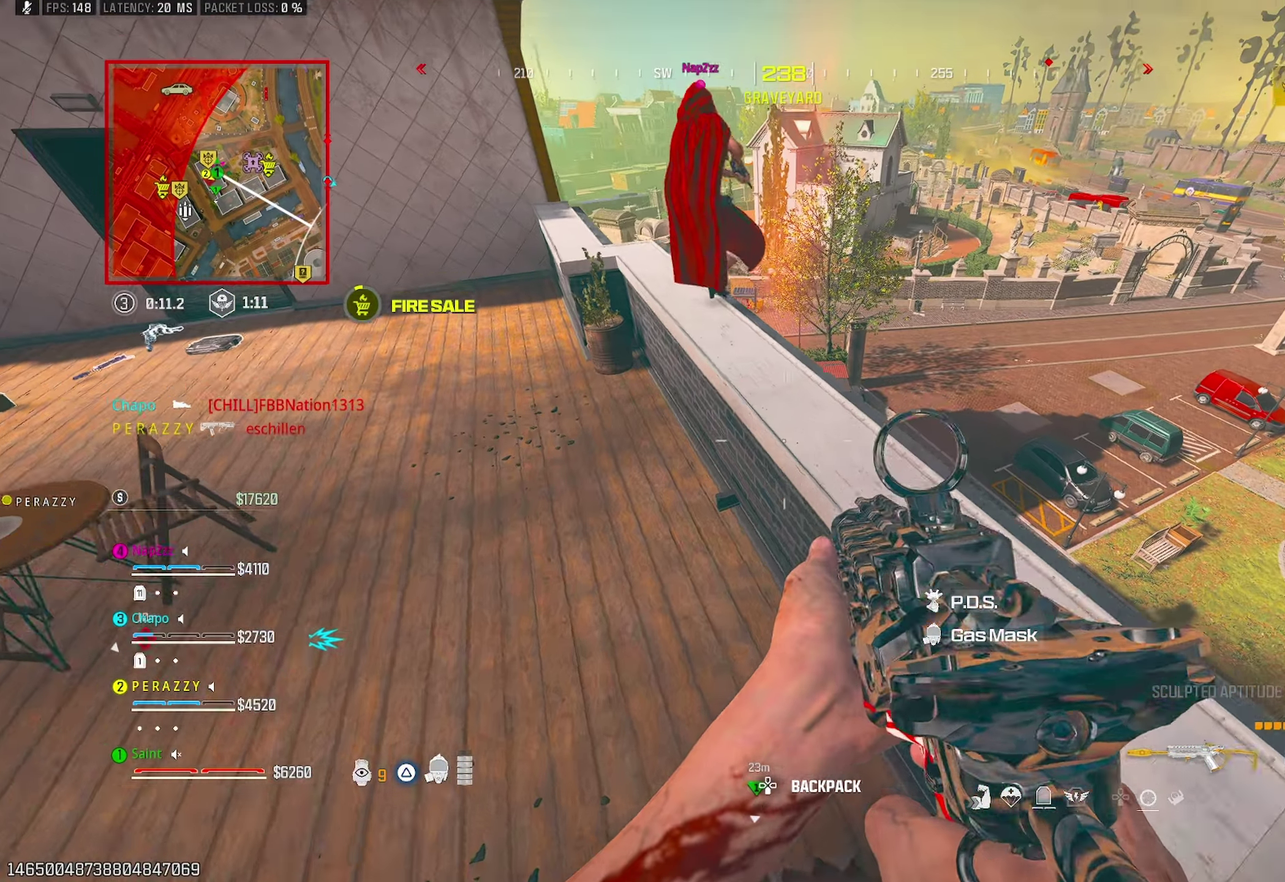
{"buttons": [], "left_stick": "down-left", "right_stick": "down-right", "button_events": [[50, "CROSS", "down"], [183, "CROSS", "up"]]}
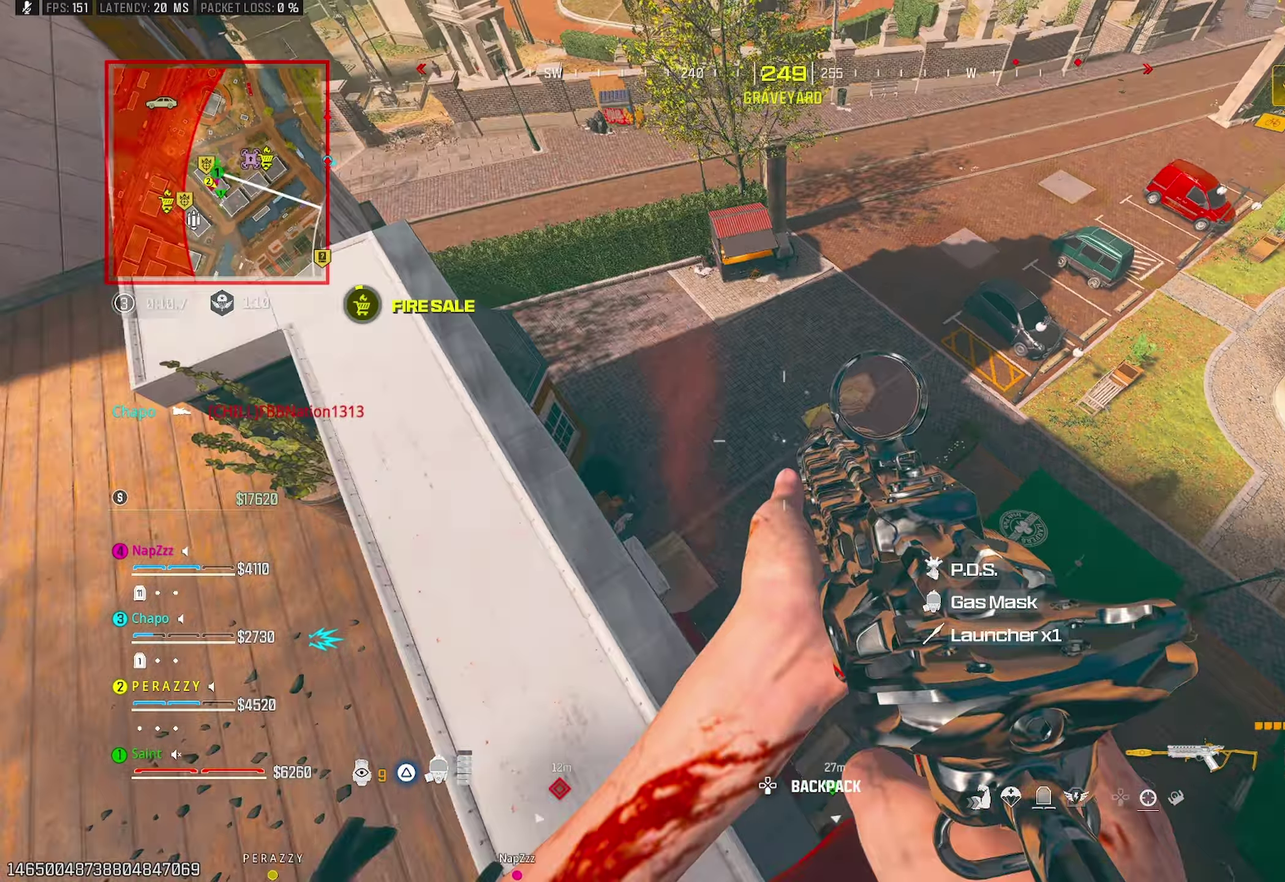
{"buttons": [], "left_stick": "left", "right_stick": "up-right"}
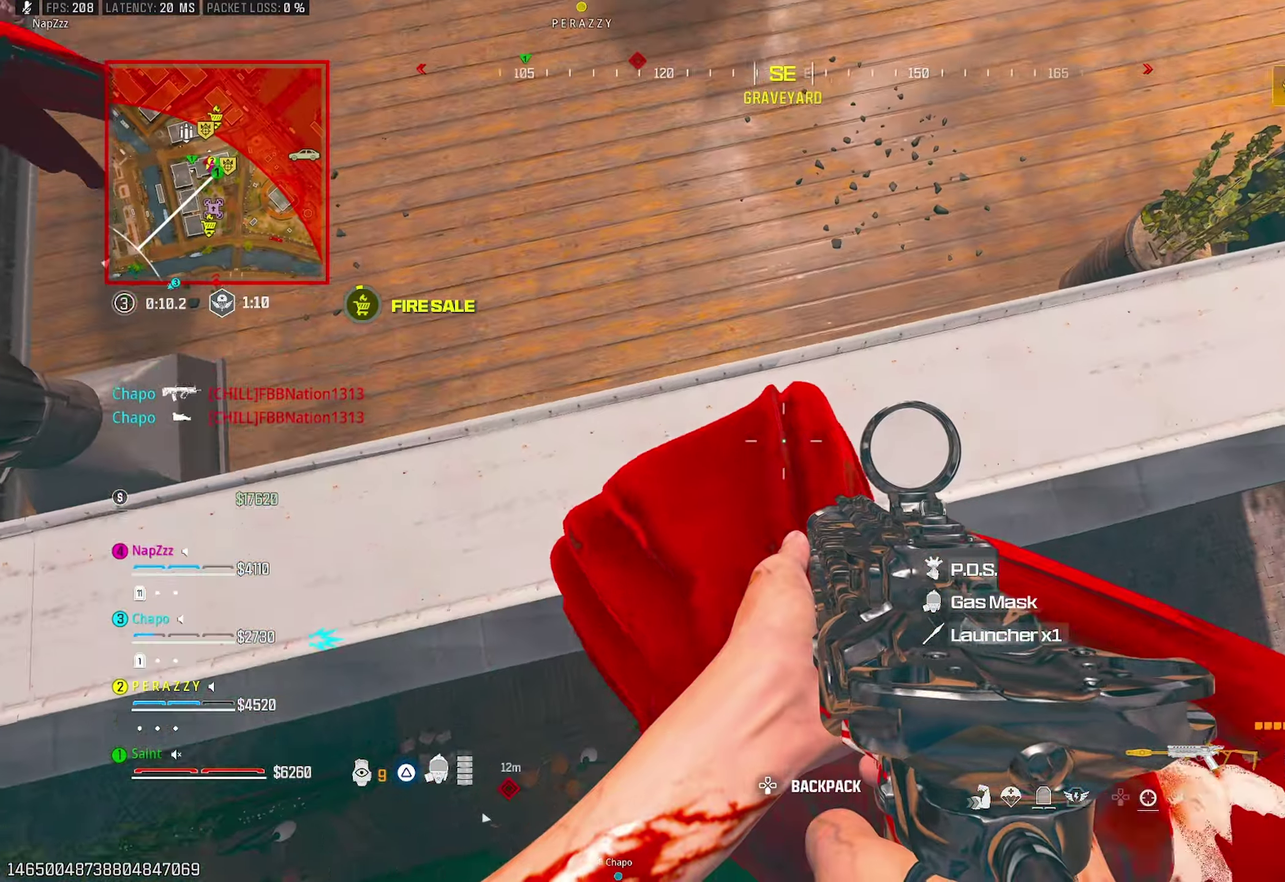
{"buttons": [], "left_stick": "left", "right_stick": "center"}
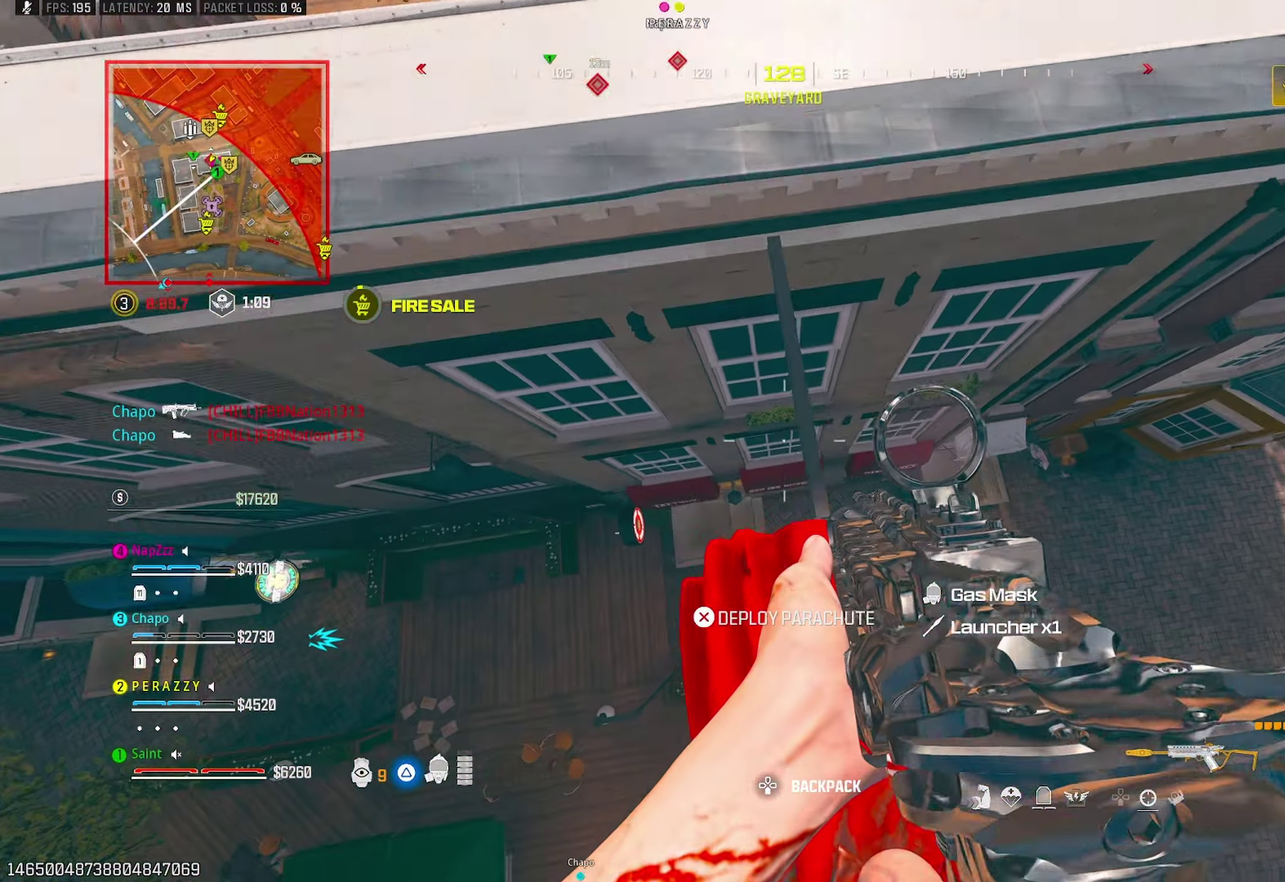
{"buttons": [], "left_stick": "up", "right_stick": "up"}
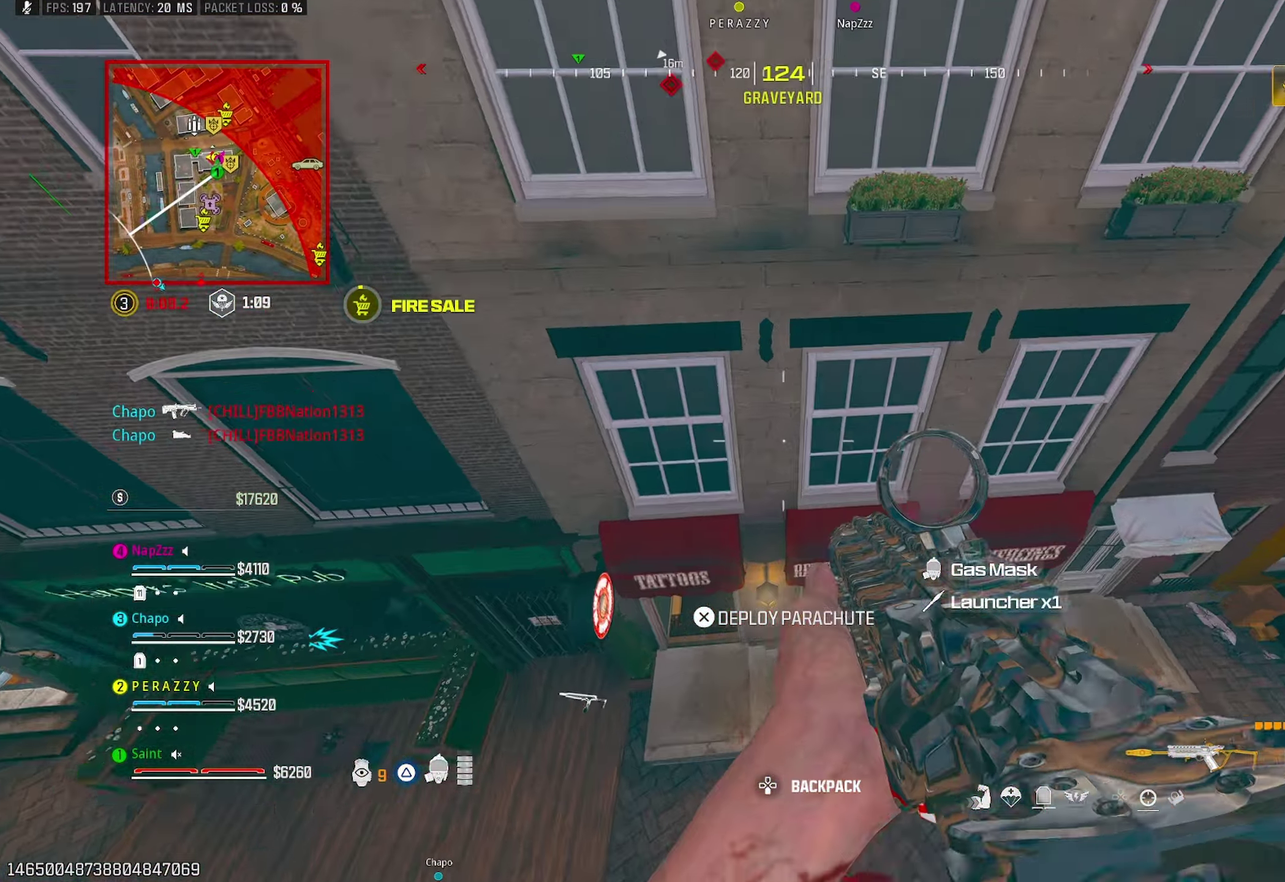
{"buttons": [], "left_stick": "up", "right_stick": "center", "button_events": []}
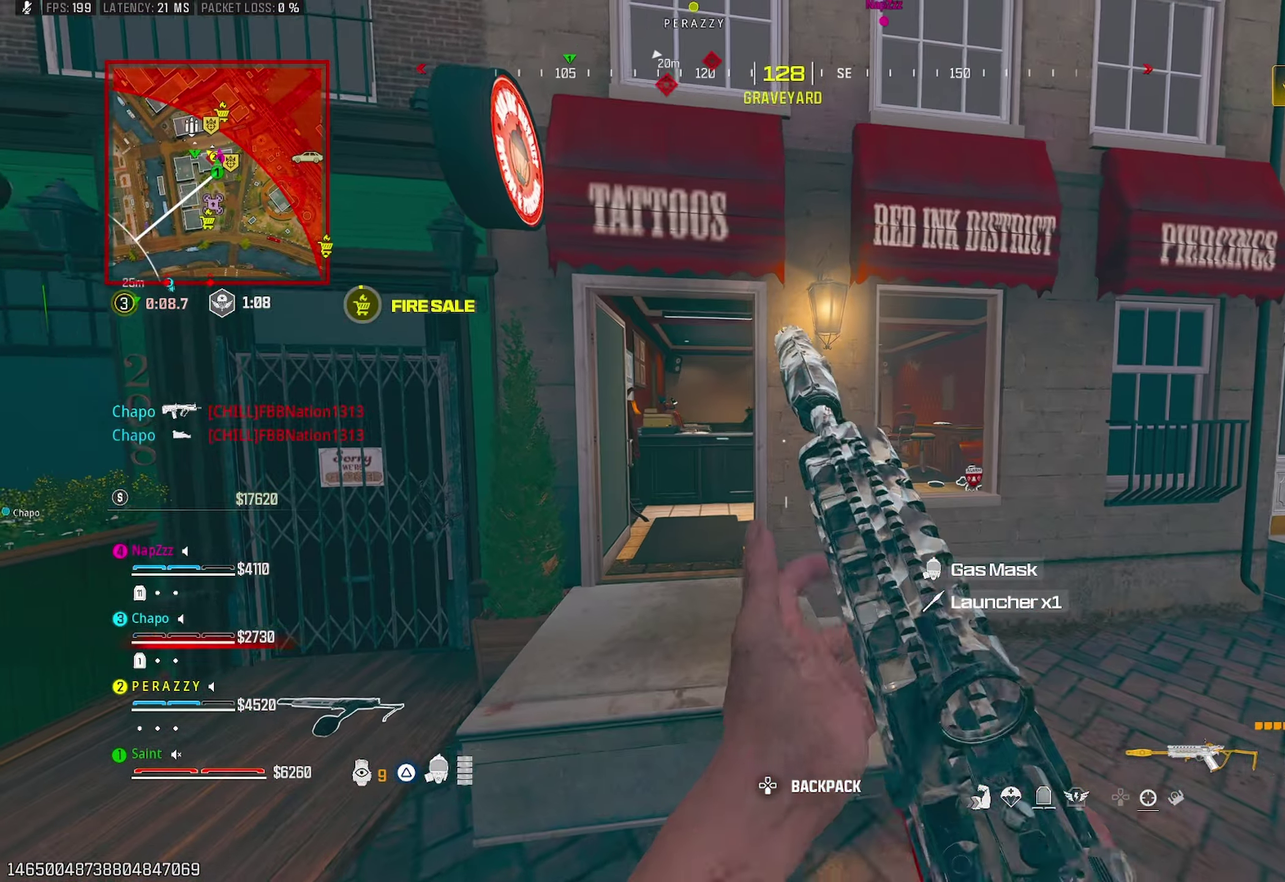
{"buttons": ["L1"], "left_stick": "up", "right_stick": "center", "button_events": [[83, "CROSS", "down"], [217, "CROSS", "up"], [450, "L1", "down"]]}
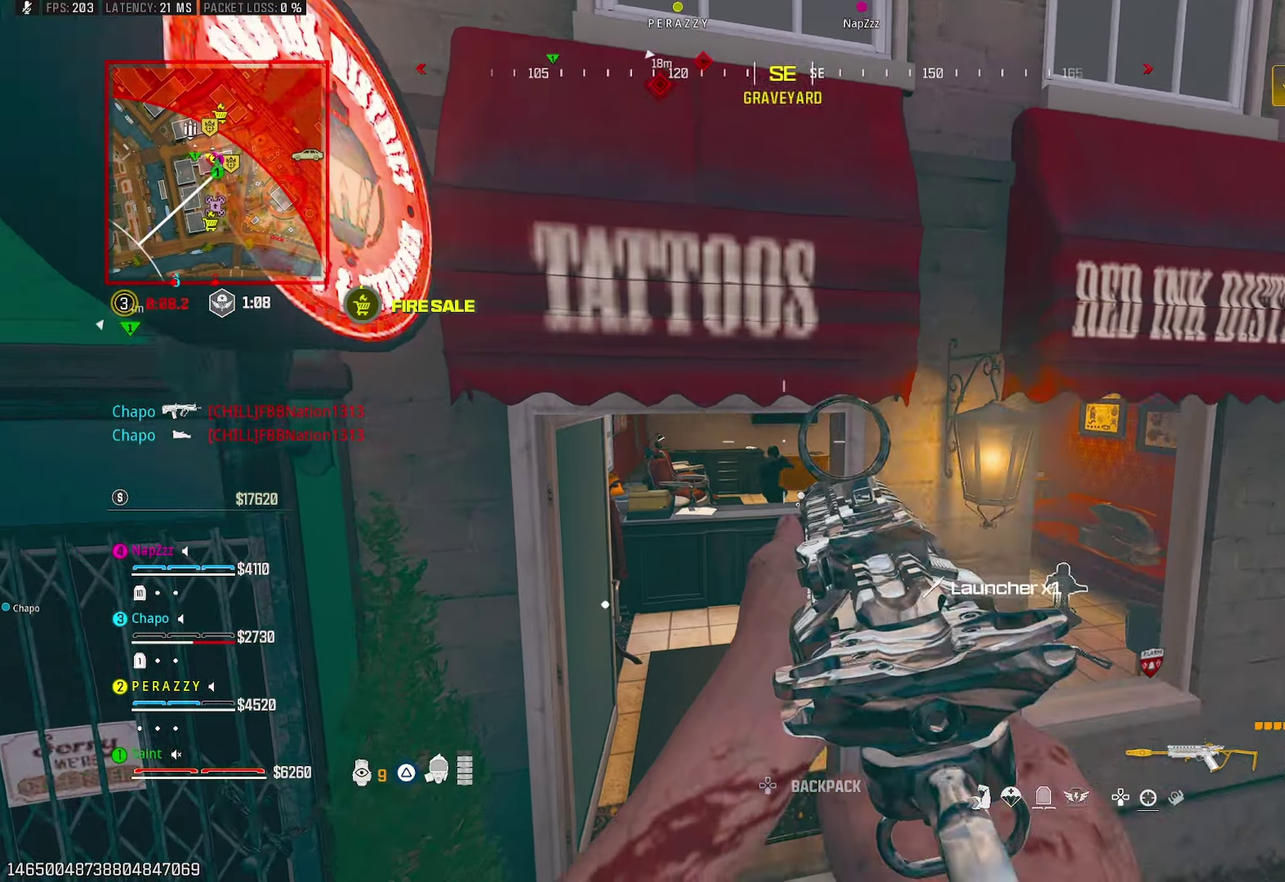
{"buttons": ["CROSS", "L1", "R1"], "left_stick": "up", "right_stick": "down", "button_events": [[50, "R1", "down"], [417, "CROSS", "down"]]}
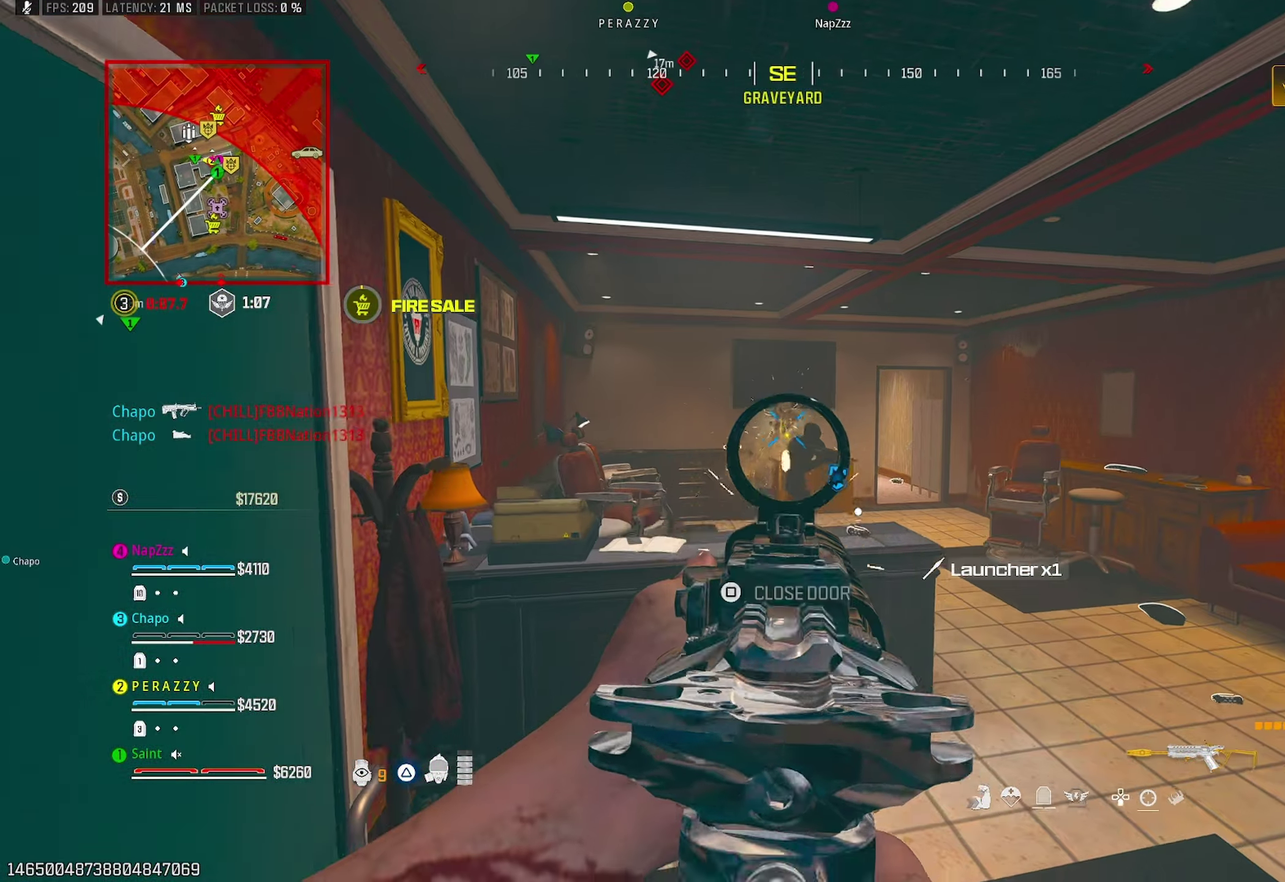
{"buttons": ["L1", "R1"], "left_stick": "right", "right_stick": "center", "button_events": [[17, "CROSS", "up"], [417, "L1", "up"], [483, "L1", "down"]]}